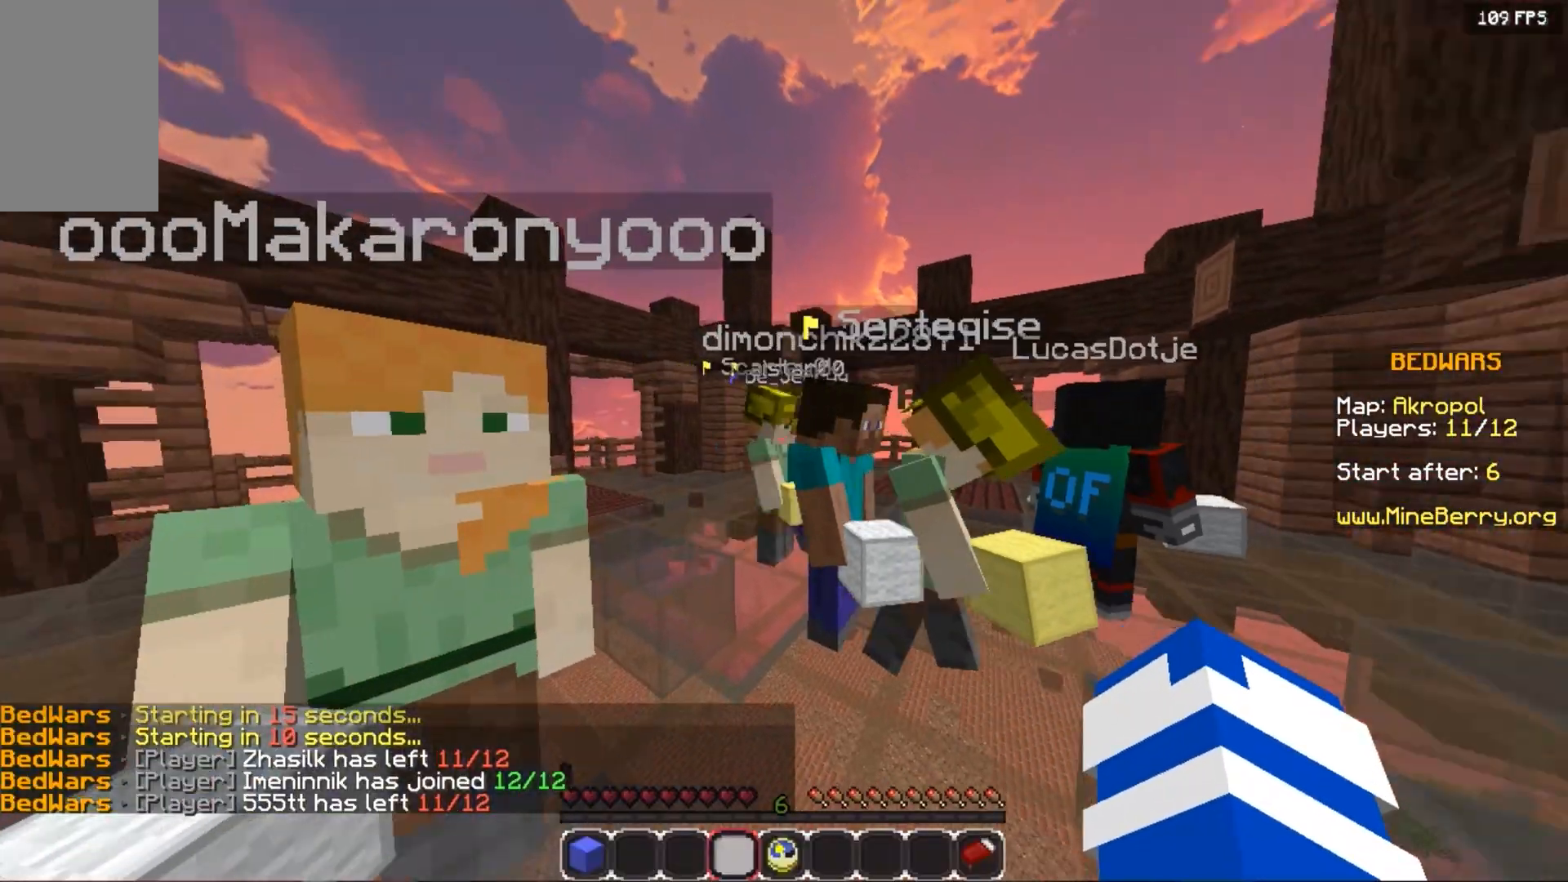
Gameplay with keyboard and mouse; each line is a JSON object with the keys and mouse buttons held at the frame after it. "events" lists presses ("down") and releases ("up") of "down", "left", "right", "space", "up", "mouse_left" and "mouse_right" between this image and that frame as [ms after this image, input, new state], when the widget could be followed in between. "mouse_left", "mouse_right" = the "left", "right" buttons of the "mouse" list. No other keys are recorded. Fast repeated clicks can show as one long hold. Mouse movement is not recorded.
{"keys": ["up"], "mouse": [], "events": [[360, "up", "down"]]}
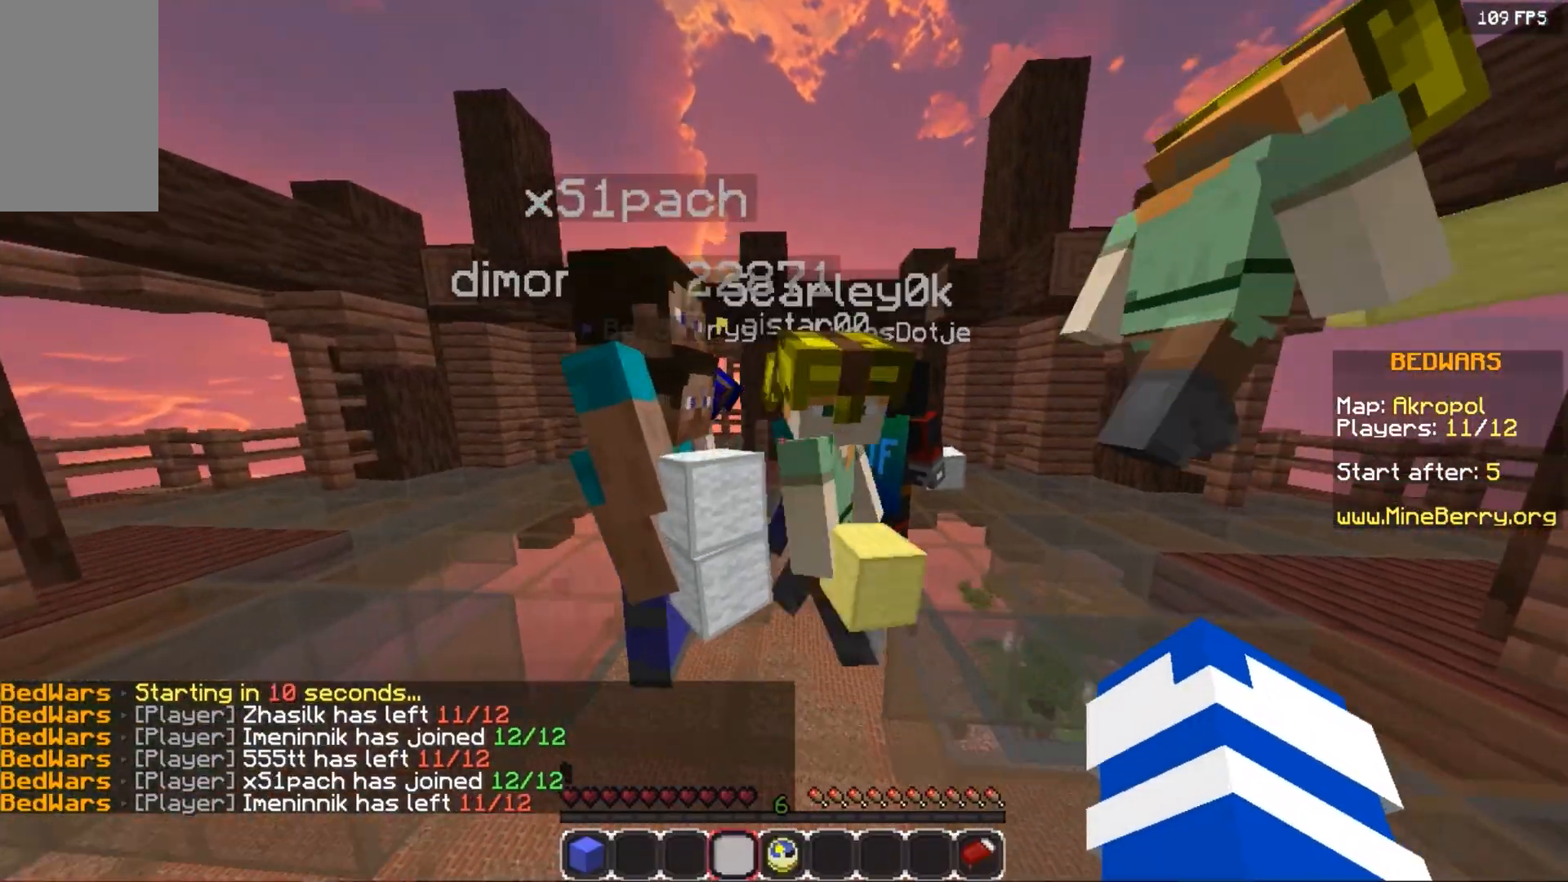
{"keys": ["up"], "mouse": [], "events": []}
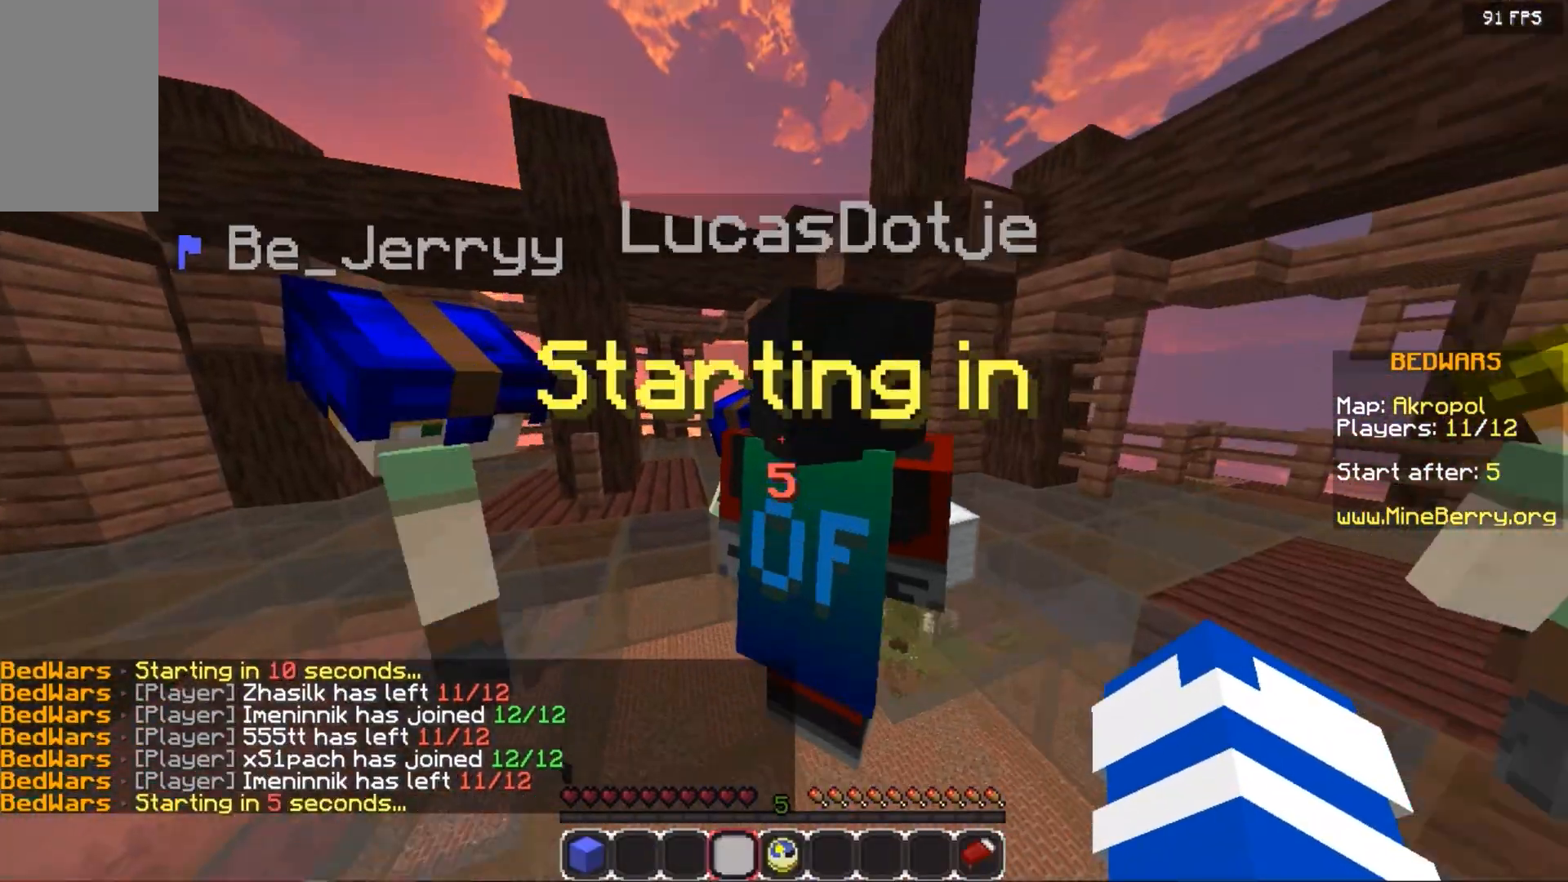
{"keys": ["up"], "mouse": [], "events": [[180, "left", "down"], [280, "left", "up"]]}
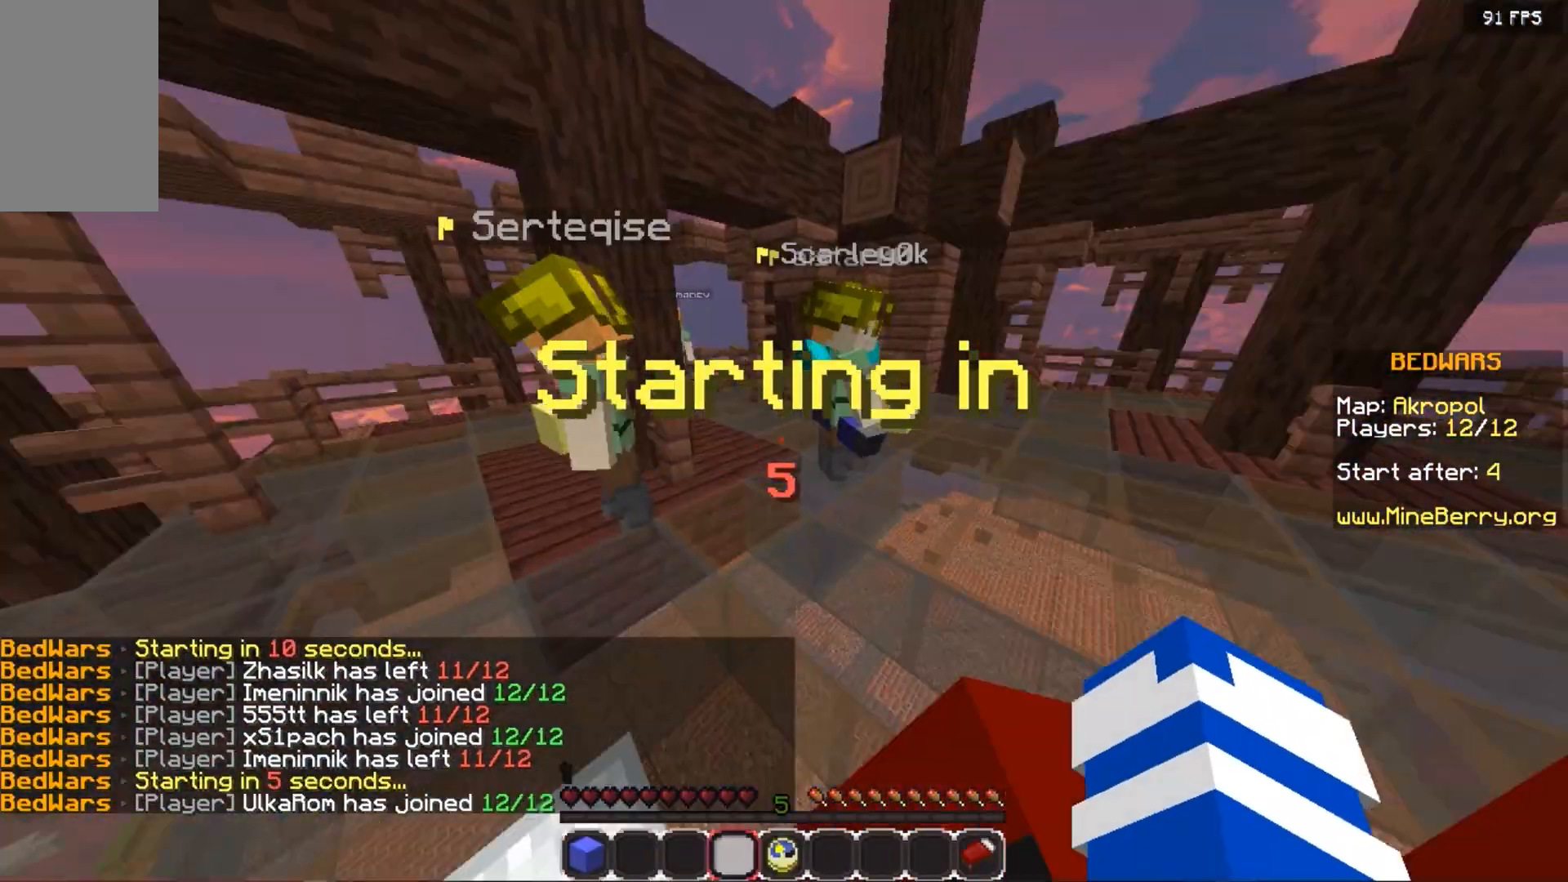
{"keys": [], "mouse": [], "events": [[360, "up", "up"]]}
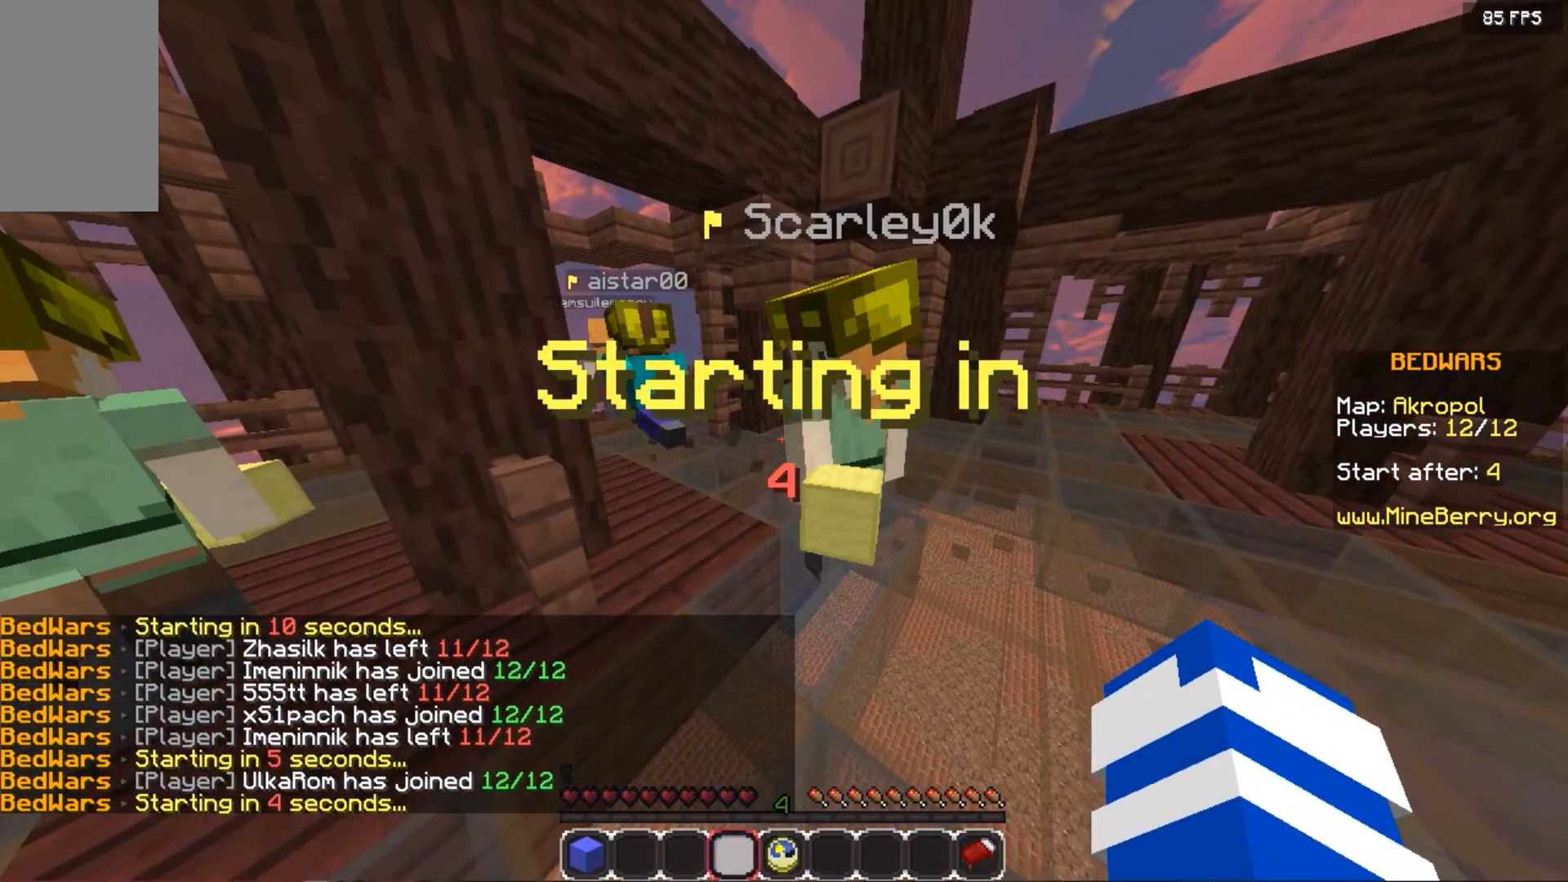
{"keys": [], "mouse": [], "events": [[320, "up", "down"], [360, "left", "down"], [460, "up", "up"], [480, "left", "up"]]}
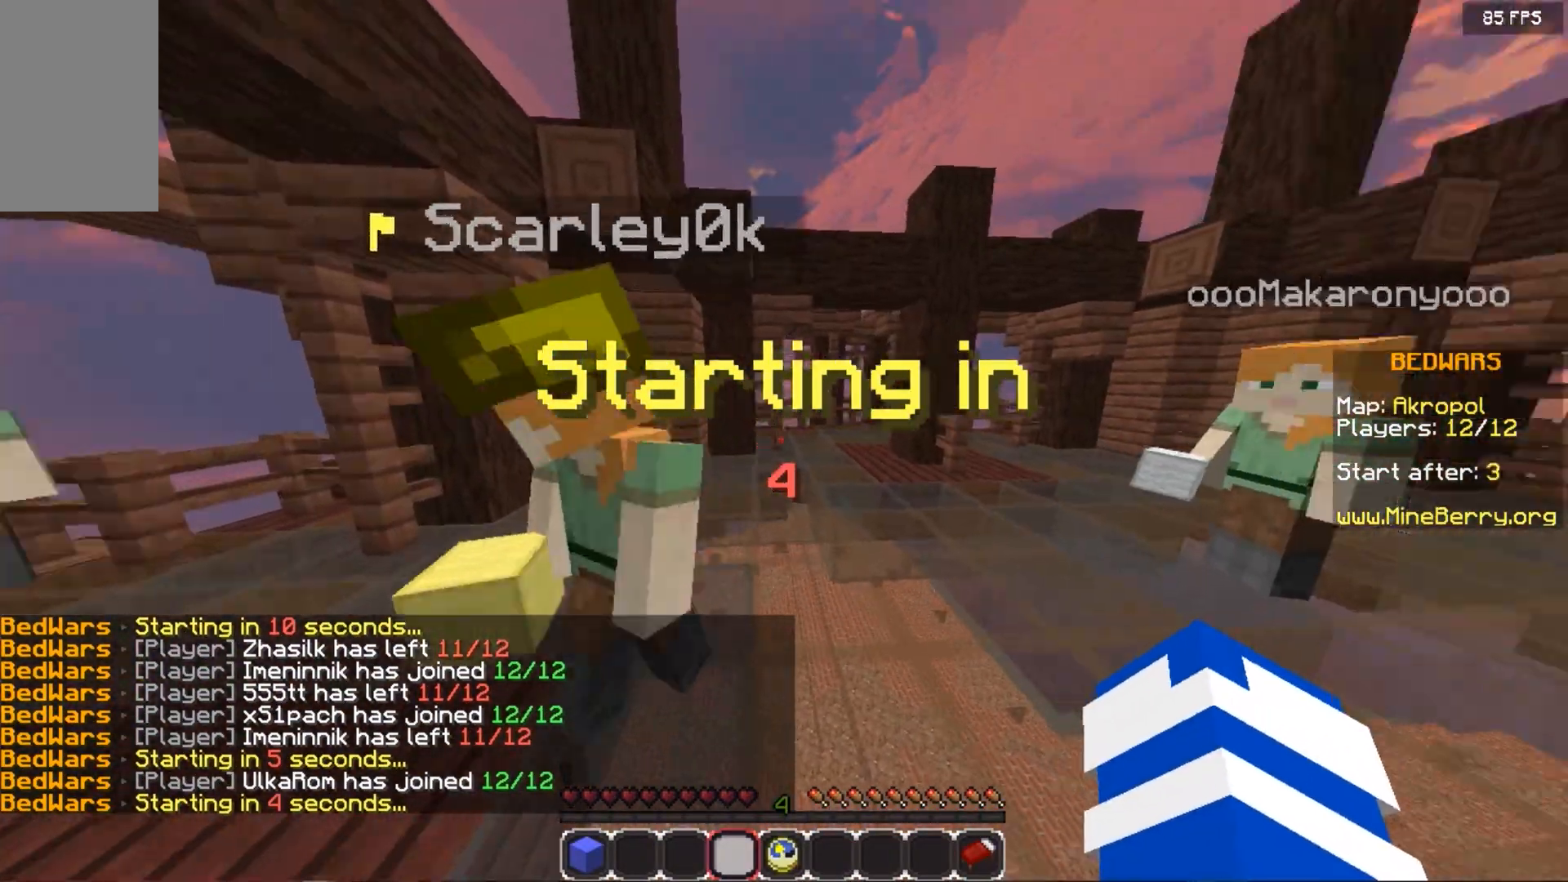
{"keys": ["left", "up"], "mouse": [], "events": [[380, "left", "down"], [380, "up", "down"]]}
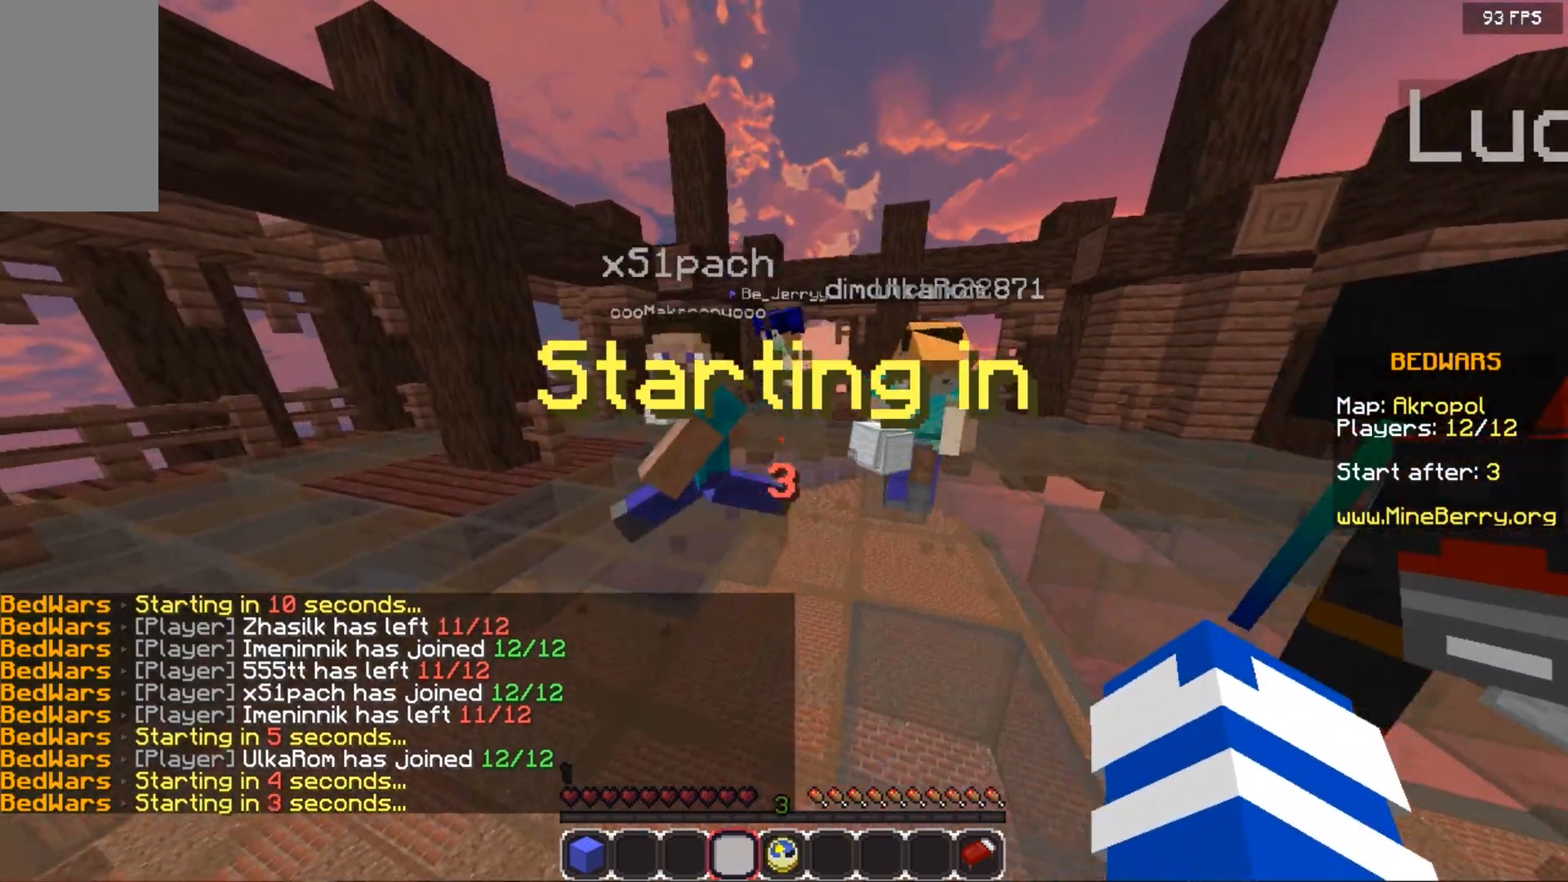
{"keys": ["left", "up"], "mouse": [], "events": []}
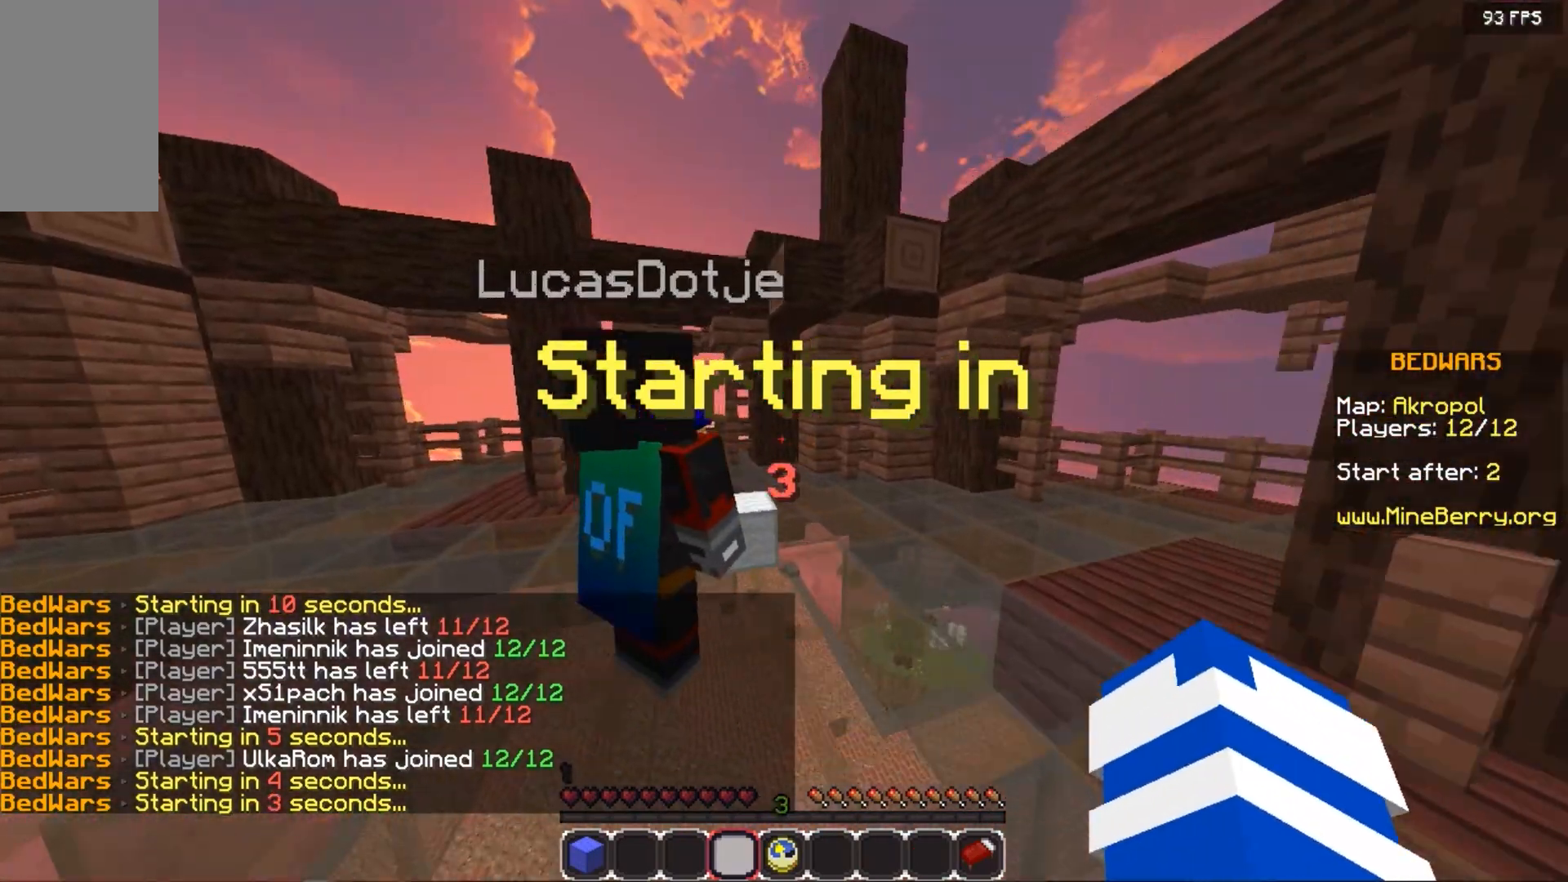
{"keys": ["up"], "mouse": [], "events": [[80, "left", "up"]]}
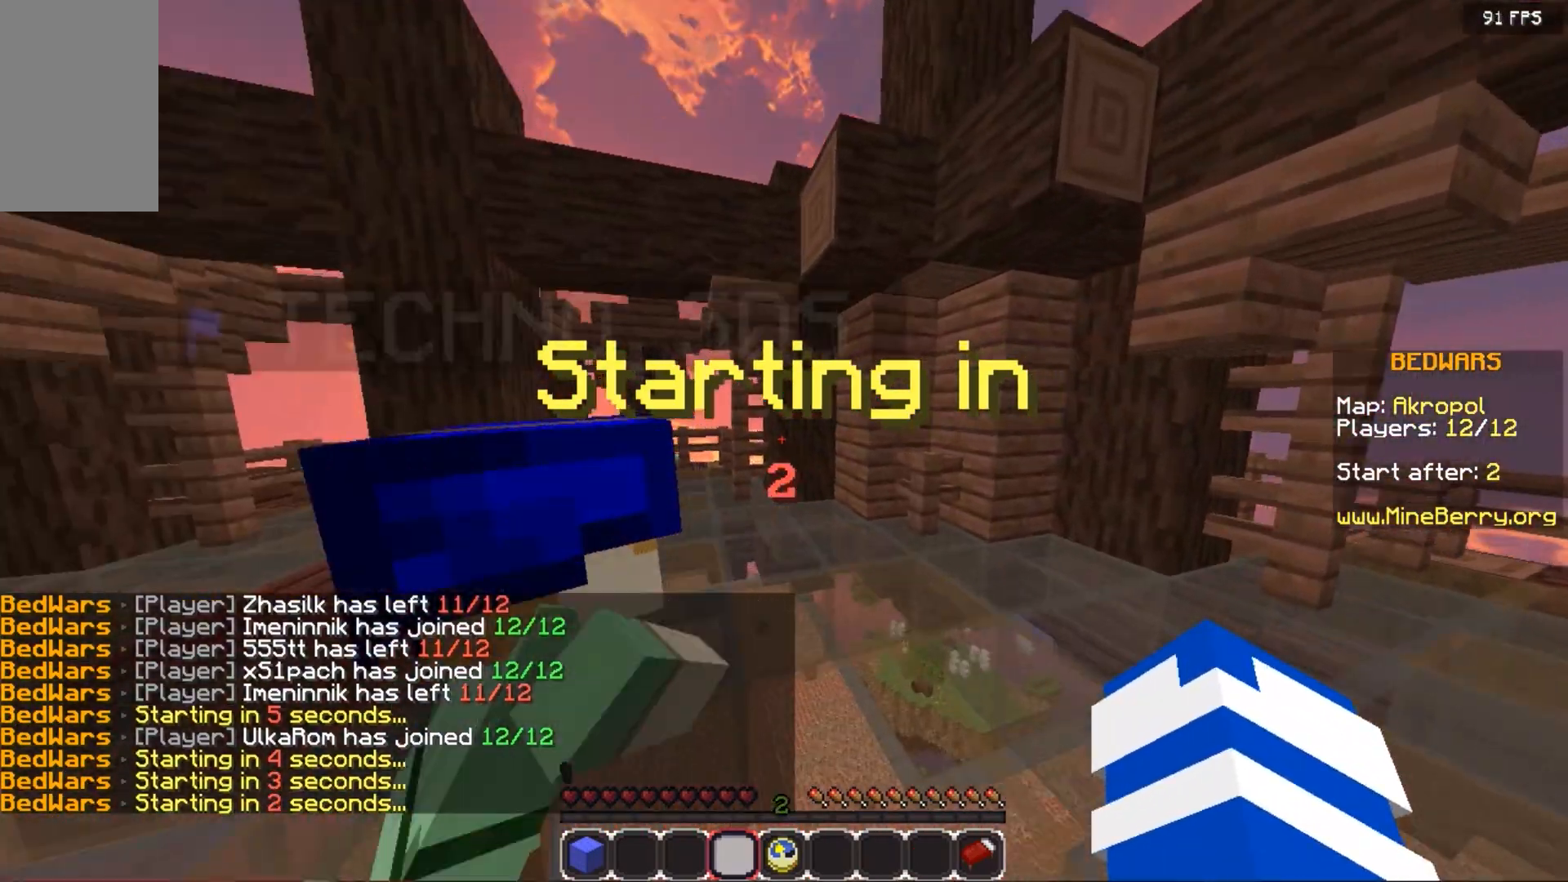
{"keys": ["down"], "mouse": ["left"], "events": [[160, "mouse_left", "down"], [160, "up", "up"], [300, "down", "down"]]}
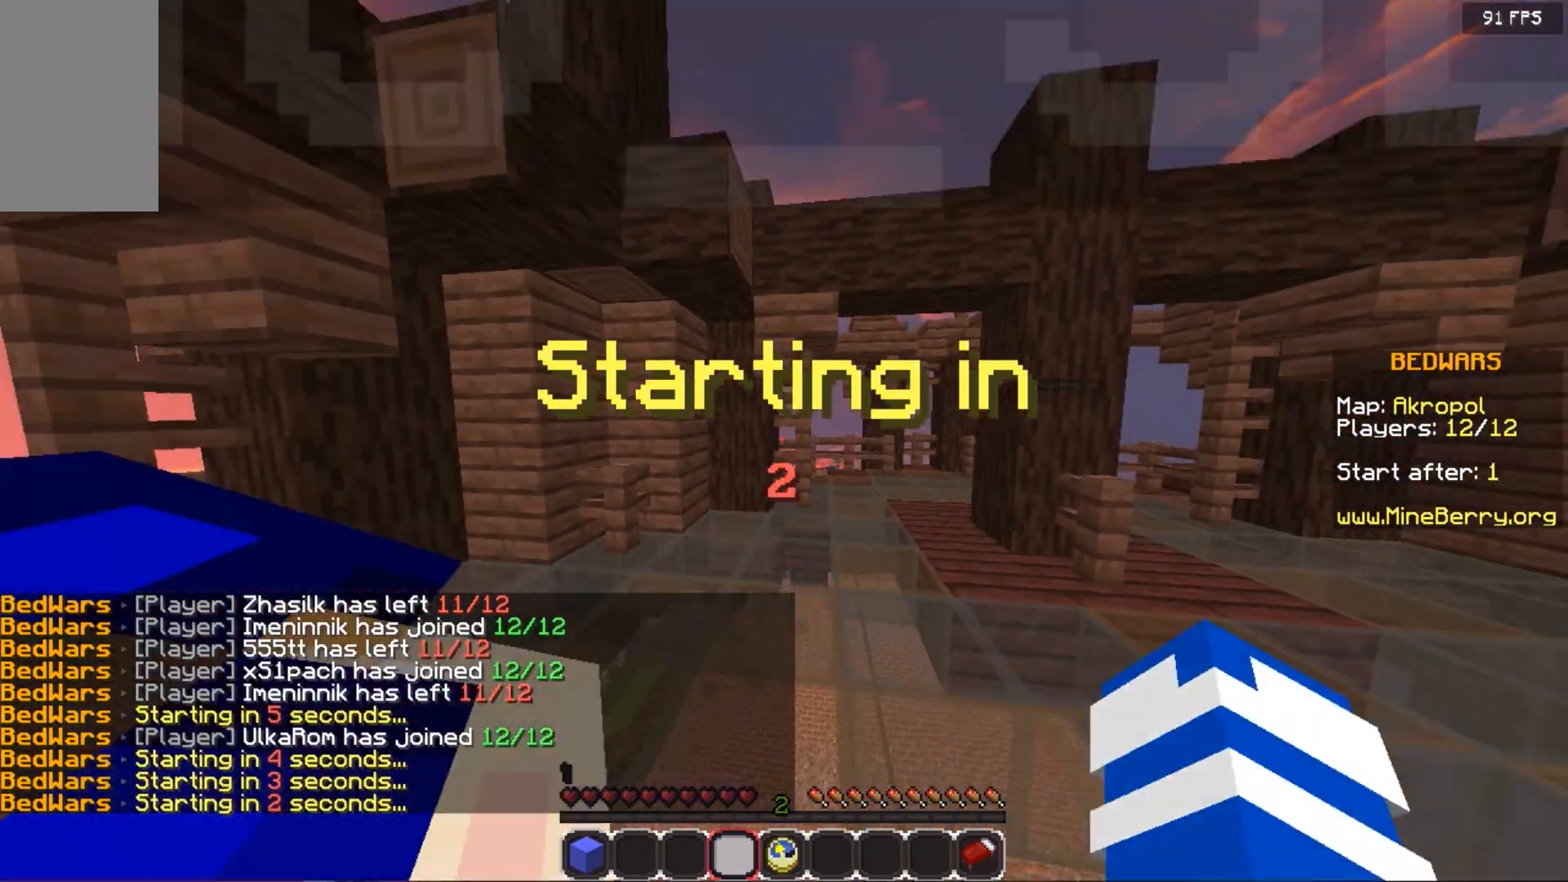
{"keys": [], "mouse": ["left"], "events": [[40, "down", "up"], [100, "mouse_left", "up"], [160, "mouse_left", "down"], [240, "mouse_left", "up"], [300, "mouse_left", "down"]]}
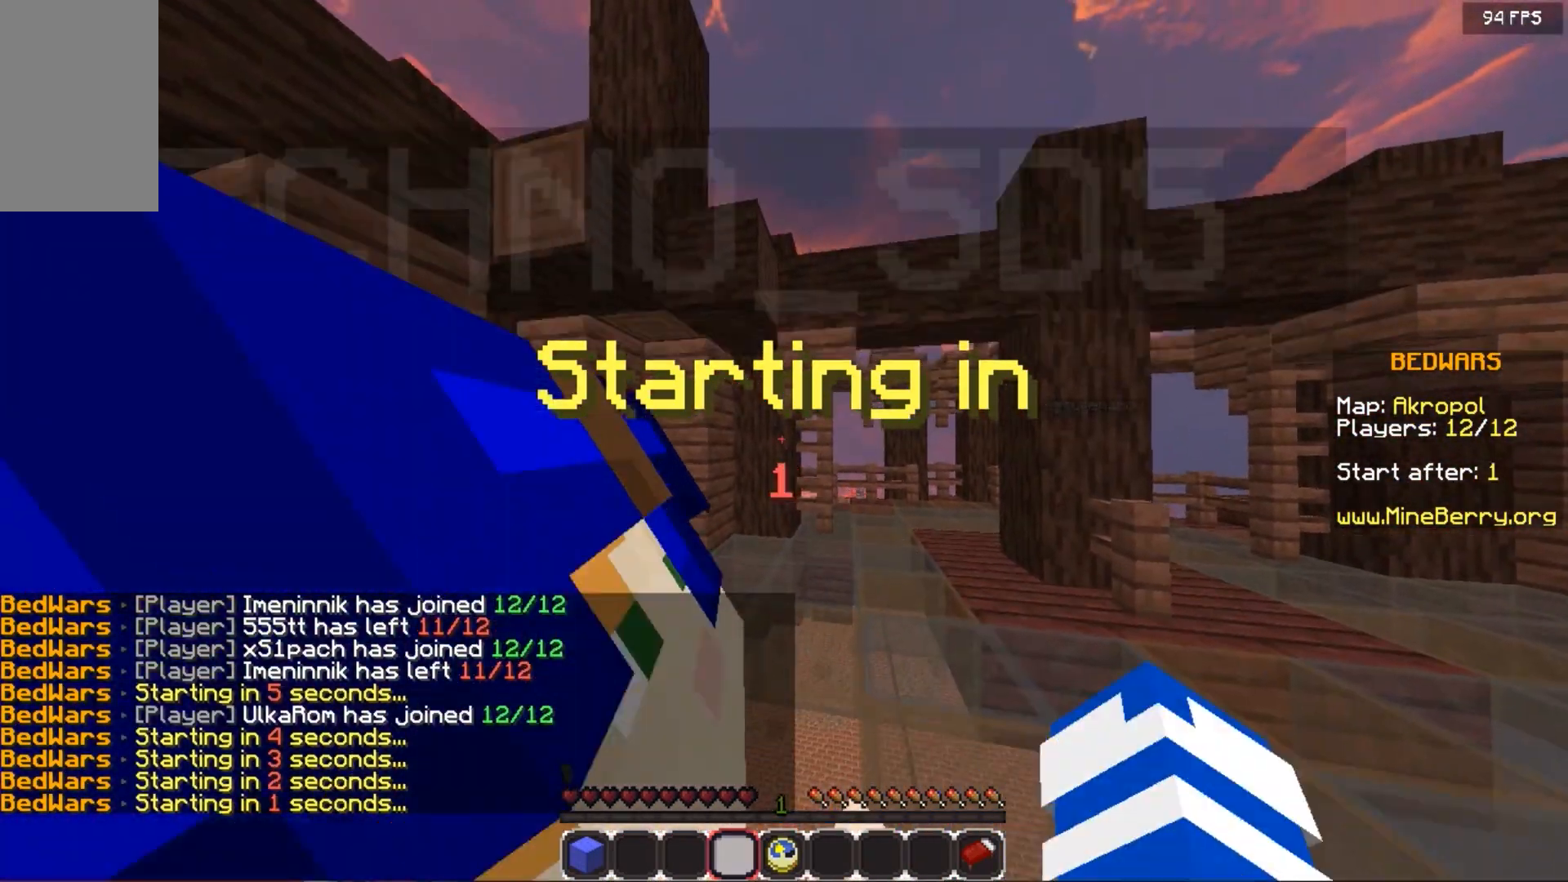
{"keys": [], "mouse": [], "events": [[260, "mouse_left", "up"], [360, "mouse_left", "down"], [500, "mouse_left", "up"]]}